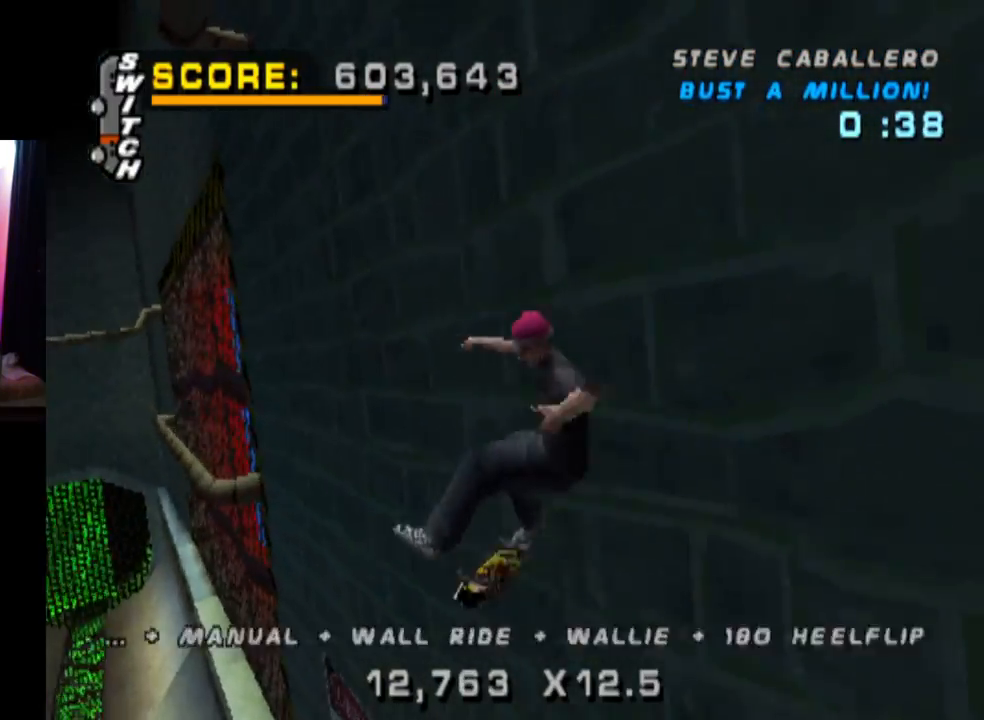
Gameplay with a controller (PlayStation layout); each line is a JSON object with the inputs held at the frame after it. "events" lists button and stick changes between this image and that frame as [ms after this image, input, new state], when the widget could be followed in between. Not read: L1 R1.
{"buttons": ["CROSS"], "left_stick": "center", "right_stick": "center", "events": [[50, "SQUARE", "down"], [250, "DPAD_RIGHT", "up"], [301, "SQUARE", "up"], [367, "CROSS", "down"]]}
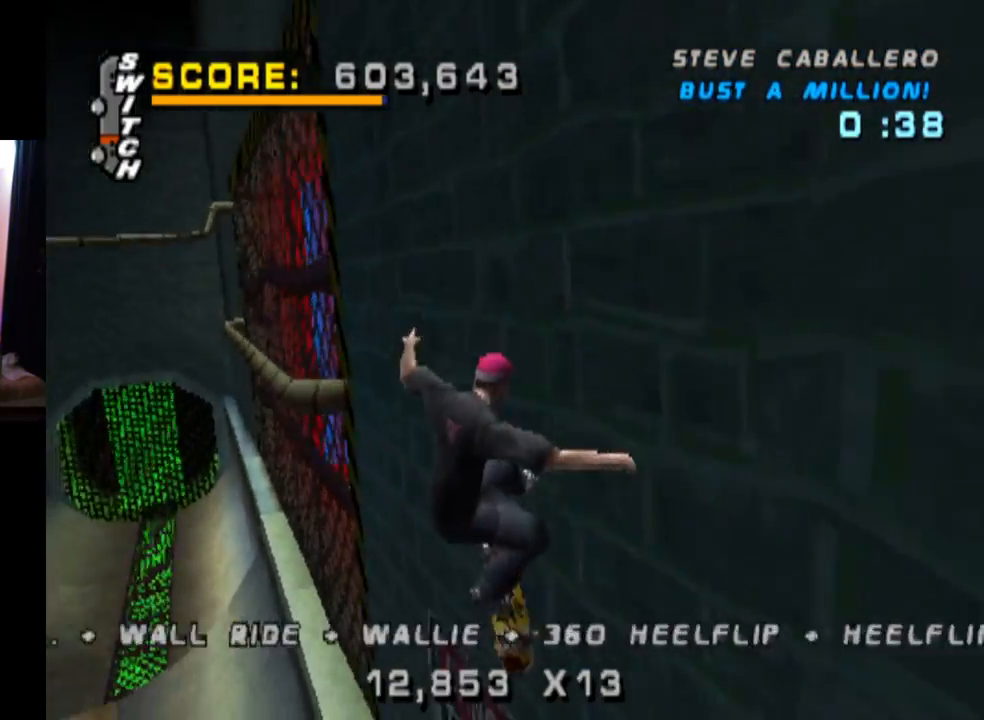
{"buttons": ["CROSS", "DPAD_DOWN"], "left_stick": "center", "right_stick": "center", "events": [[16, "DPAD_UP", "down"], [100, "DPAD_UP", "up"], [183, "DPAD_DOWN", "down"], [267, "DPAD_DOWN", "up"], [333, "DPAD_UP", "down"], [417, "DPAD_UP", "up"], [467, "DPAD_DOWN", "down"]]}
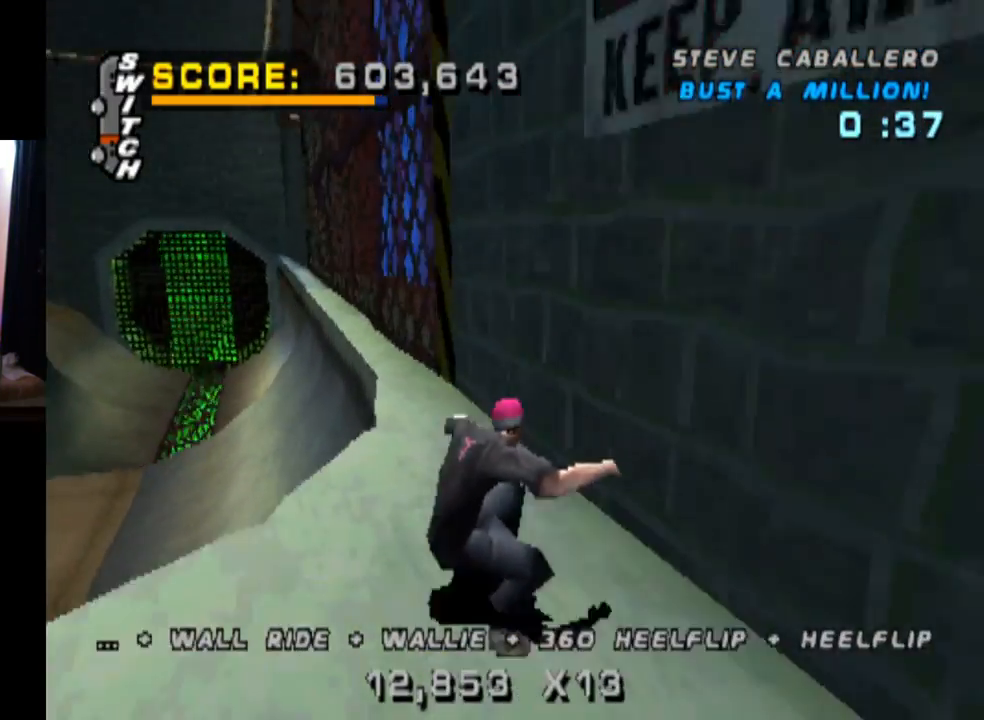
{"buttons": ["TRIANGLE", "DPAD_UP"], "left_stick": "center", "right_stick": "center", "events": [[34, "DPAD_RIGHT", "down"], [67, "DPAD_DOWN", "up"], [200, "TRIANGLE", "down"], [217, "CROSS", "up"], [267, "DPAD_RIGHT", "up"], [301, "DPAD_UP", "down"], [367, "CROSS", "down"], [384, "TRIANGLE", "up"], [401, "DPAD_UP", "up"], [467, "DPAD_UP", "down"], [467, "TRIANGLE", "down"], [484, "CROSS", "up"]]}
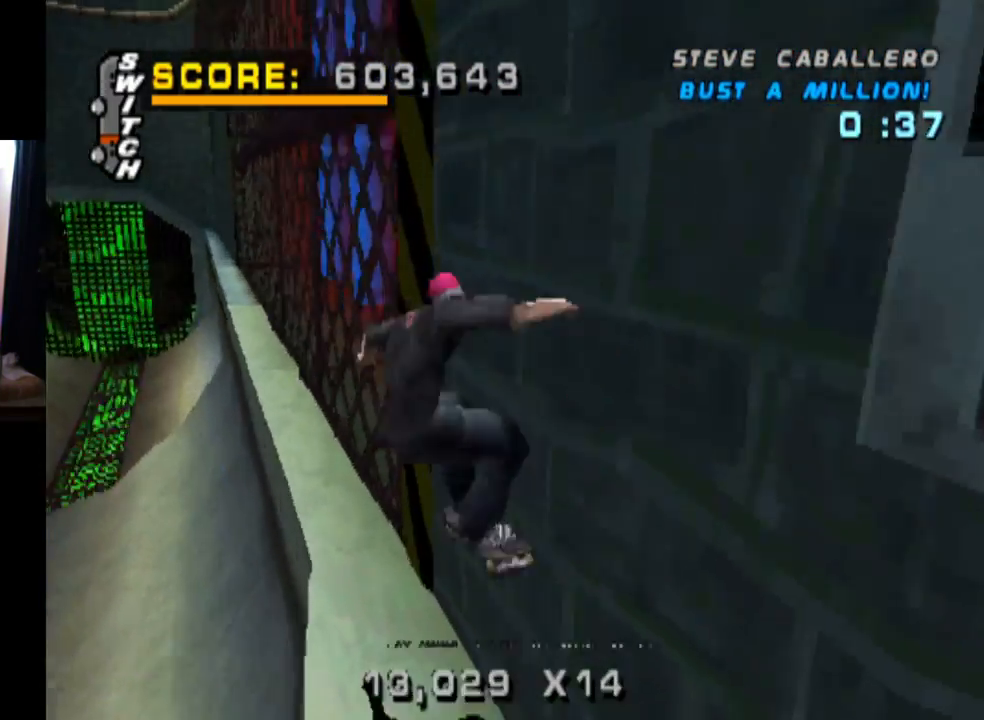
{"buttons": ["TRIANGLE", "DPAD_UP"], "left_stick": "center", "right_stick": "center", "events": [[100, "DPAD_UP", "up"], [217, "DPAD_UP", "down"], [317, "DPAD_UP", "up"], [417, "DPAD_UP", "down"]]}
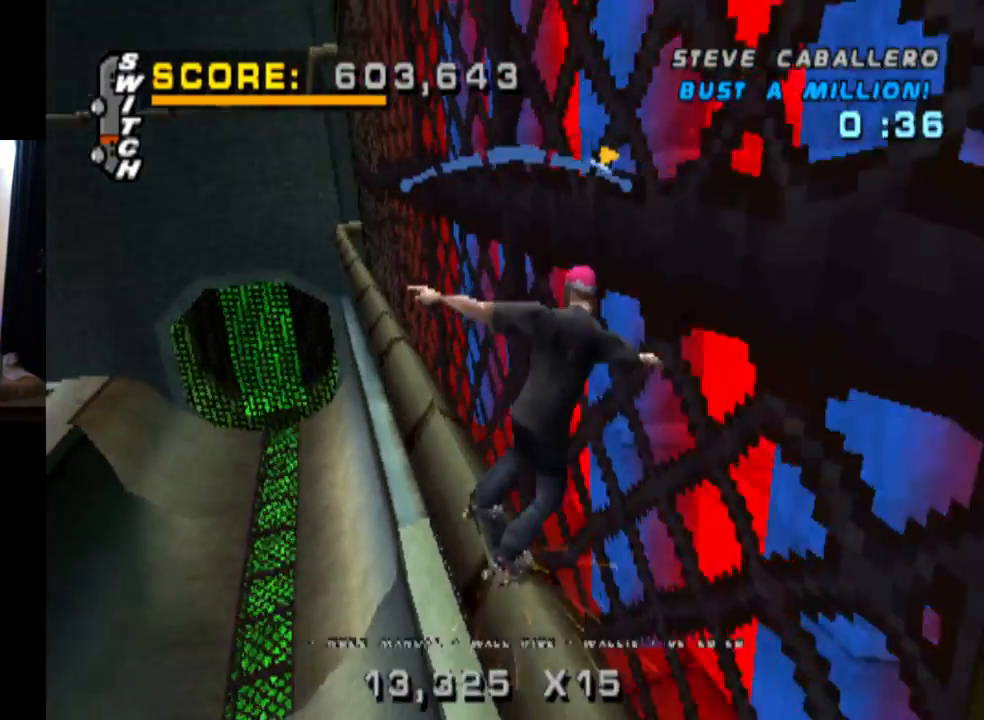
{"buttons": ["CROSS"], "left_stick": "center", "right_stick": "center", "events": [[33, "DPAD_UP", "up"], [166, "DPAD_LEFT", "down"], [183, "CROSS", "down"], [183, "TRIANGLE", "up"], [483, "DPAD_LEFT", "up"]]}
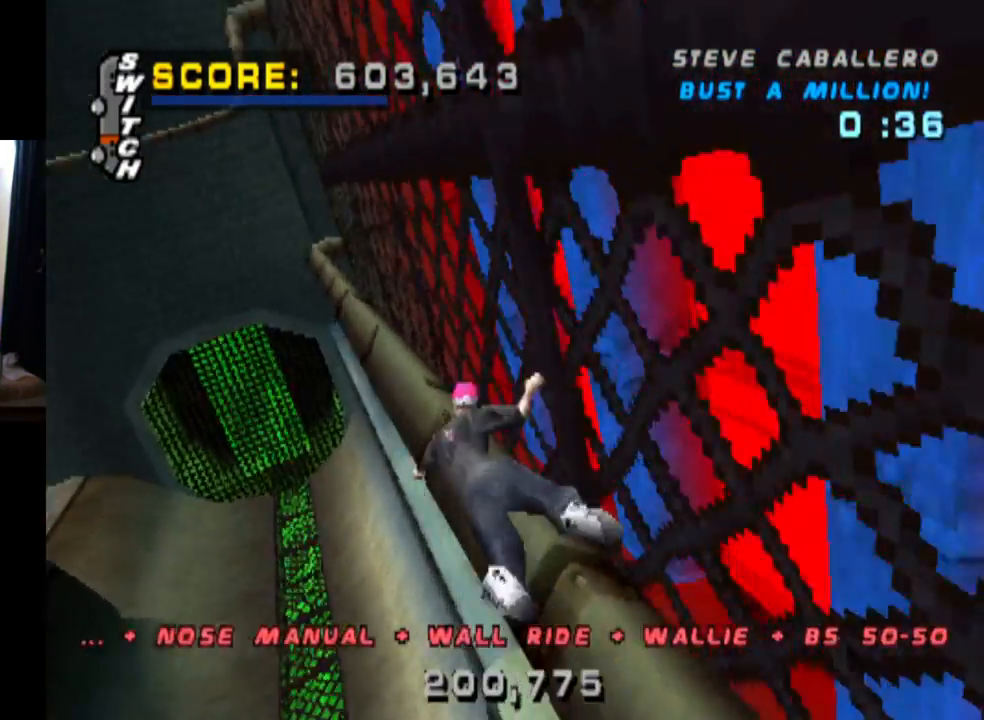
{"buttons": ["START"], "left_stick": "center", "right_stick": "down-left", "events": [[217, "CROSS", "up"], [350, "right_stick", "down-left"], [384, "START", "down"]]}
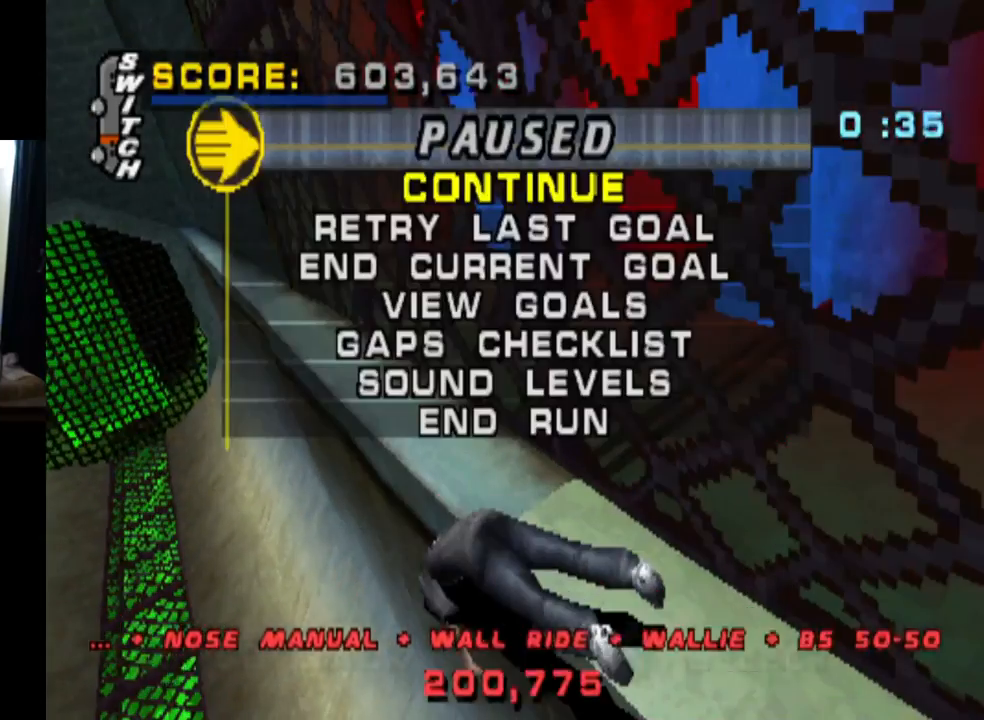
{"buttons": [], "left_stick": "center", "right_stick": "center", "events": [[116, "START", "up"], [250, "right_stick", "center"], [383, "CROSS", "down"], [500, "CROSS", "up"]]}
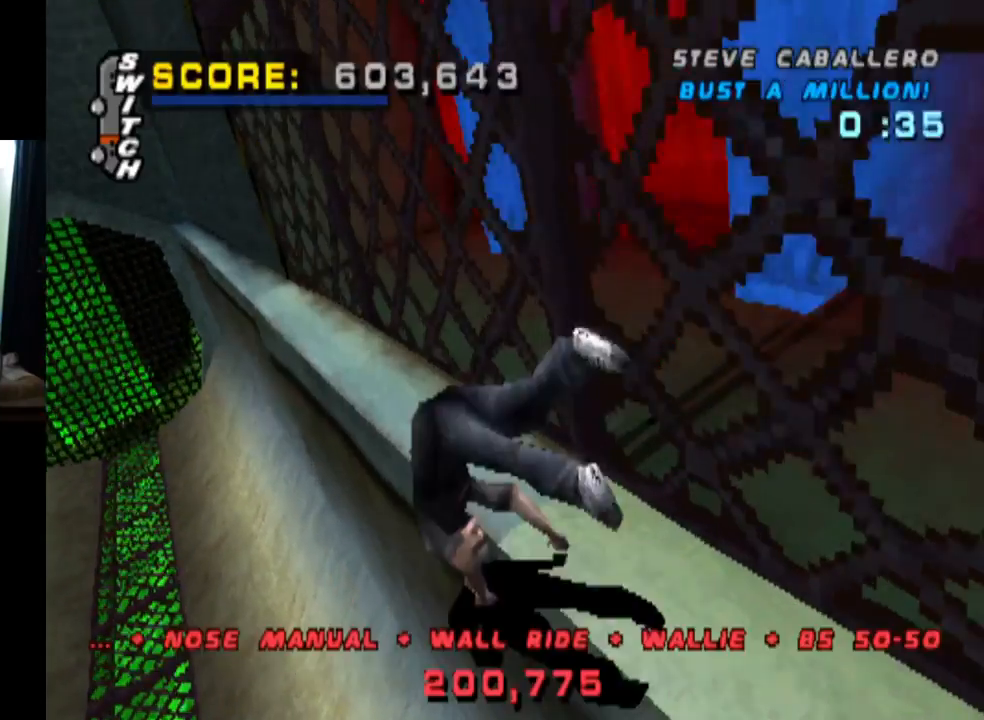
{"buttons": ["CROSS"], "left_stick": "center", "right_stick": "center", "events": [[234, "CROSS", "down"], [334, "SQUARE", "down"], [384, "CROSS", "up"], [434, "CROSS", "down"], [501, "SQUARE", "up"]]}
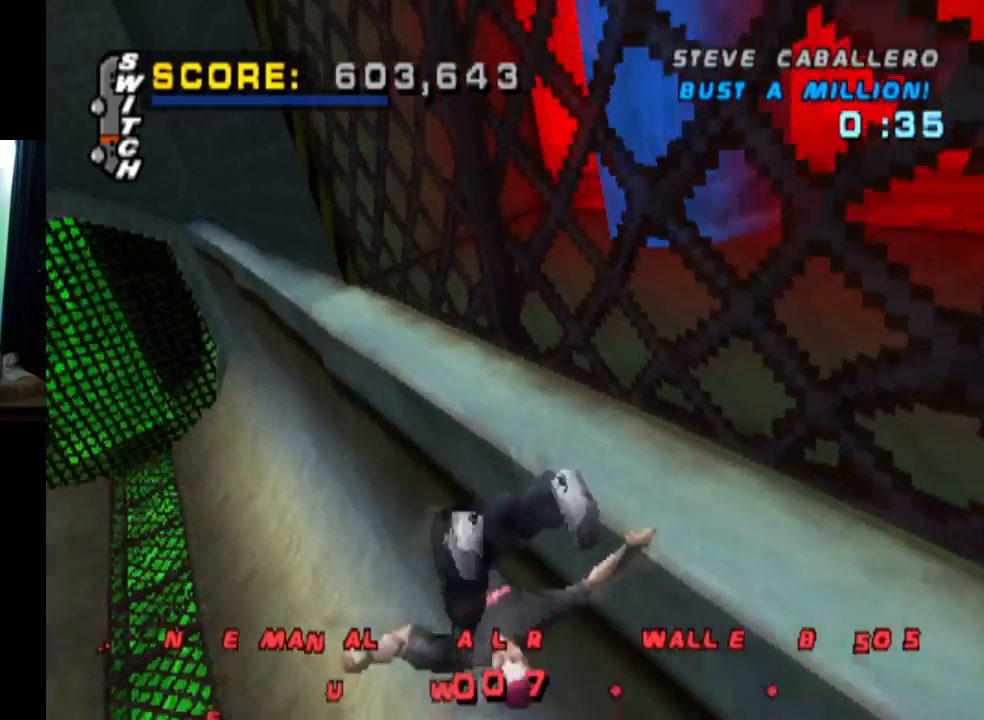
{"buttons": ["CROSS", "SQUARE", "TRIANGLE", "R2"], "left_stick": "center", "right_stick": "center", "events": [[33, "R2", "down"], [83, "TRIANGLE", "down"], [133, "R2", "up"], [150, "SQUARE", "down"], [183, "TRIANGLE", "up"], [233, "R2", "down"], [300, "TRIANGLE", "down"], [367, "R2", "up"], [383, "TRIANGLE", "up"], [433, "R2", "down"], [500, "TRIANGLE", "down"]]}
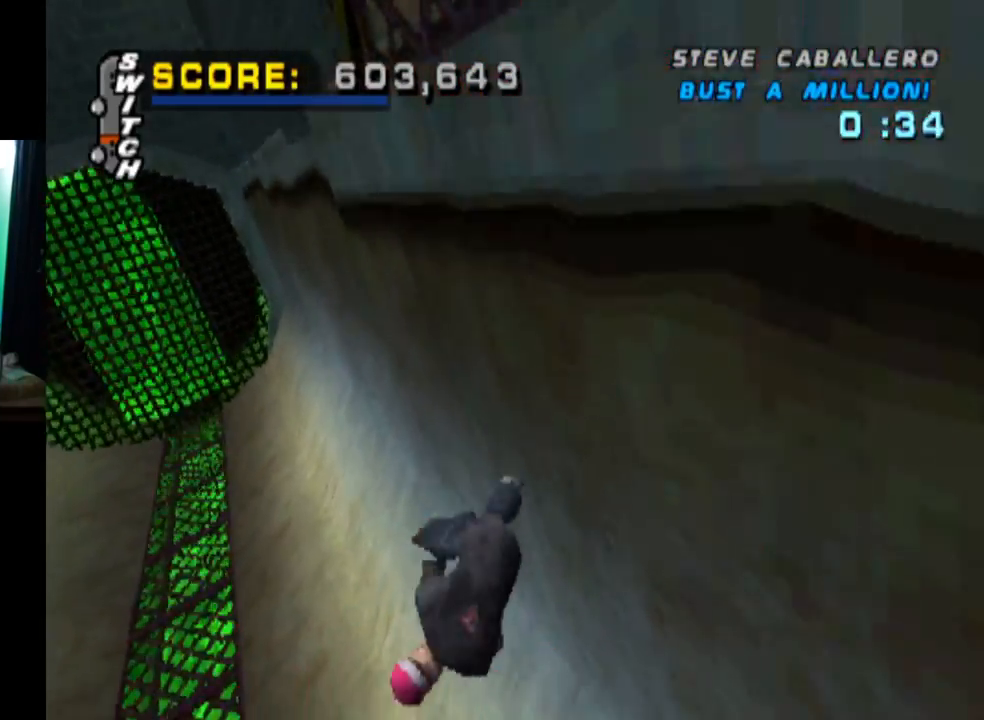
{"buttons": ["CROSS", "SQUARE"], "left_stick": "center", "right_stick": "center", "events": [[33, "SQUARE", "up"], [67, "R2", "up"], [100, "TRIANGLE", "up"], [133, "R2", "down"], [184, "SQUARE", "down"], [184, "TRIANGLE", "down"], [250, "DPAD_LEFT", "down"], [250, "DPAD_UP", "down"], [284, "R2", "up"], [300, "TRIANGLE", "up"], [350, "R2", "down"], [367, "DPAD_LEFT", "up"], [400, "DPAD_UP", "up"], [434, "TRIANGLE", "down"], [484, "R2", "up"], [501, "TRIANGLE", "up"]]}
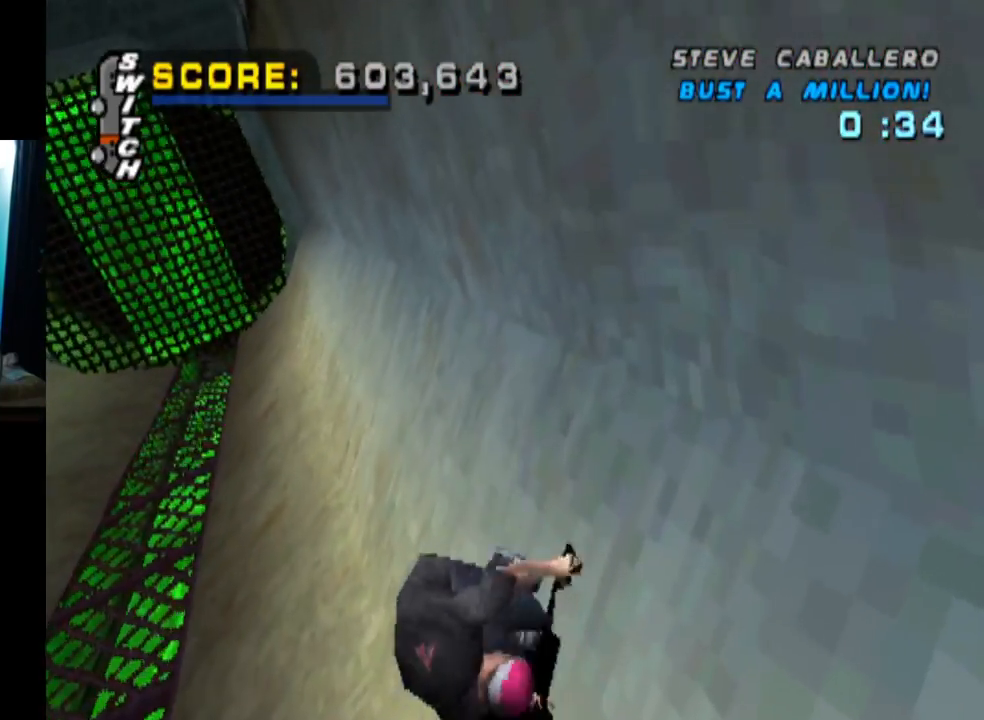
{"buttons": ["CROSS", "R2", "DPAD_UP", "DPAD_LEFT"], "left_stick": "center", "right_stick": "center", "events": [[33, "DPAD_LEFT", "down"], [50, "DPAD_UP", "down"], [66, "R2", "down"], [200, "R2", "up"], [216, "SQUARE", "up"], [250, "R2", "down"], [400, "R2", "up"], [467, "R2", "down"]]}
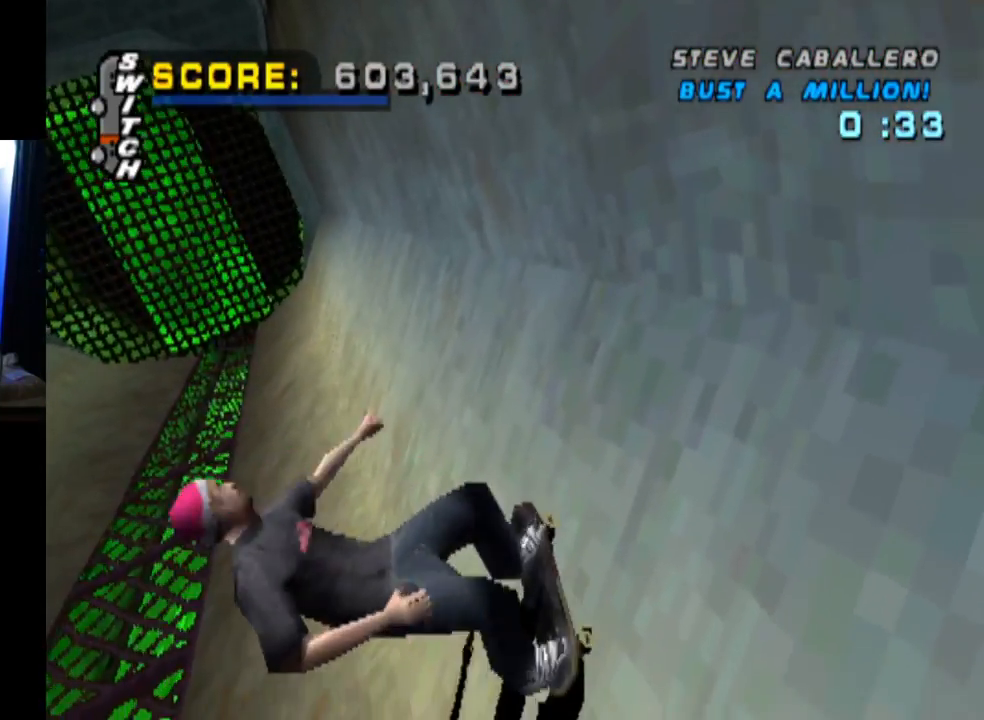
{"buttons": ["CROSS"], "left_stick": "center", "right_stick": "center", "events": [[117, "R2", "up"], [134, "DPAD_LEFT", "up"], [134, "DPAD_UP", "up"], [167, "R2", "down"], [350, "R2", "up"]]}
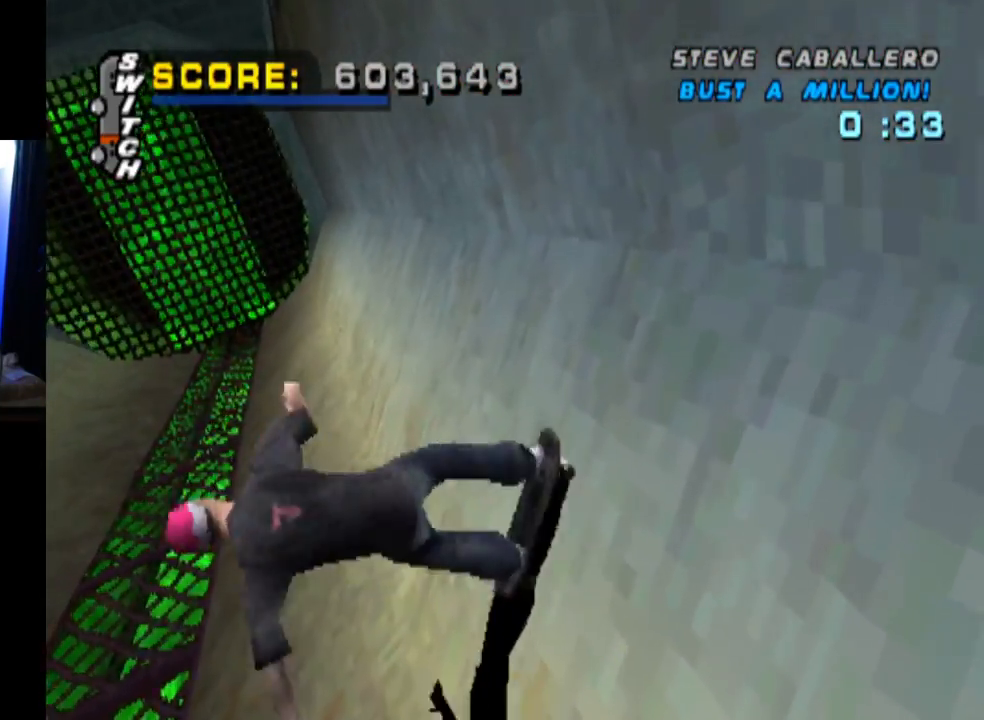
{"buttons": ["CROSS", "DPAD_UP", "DPAD_LEFT"], "left_stick": "center", "right_stick": "center", "events": [[133, "DPAD_LEFT", "down"], [233, "DPAD_UP", "down"], [250, "DPAD_UP", "up"], [433, "DPAD_UP", "down"]]}
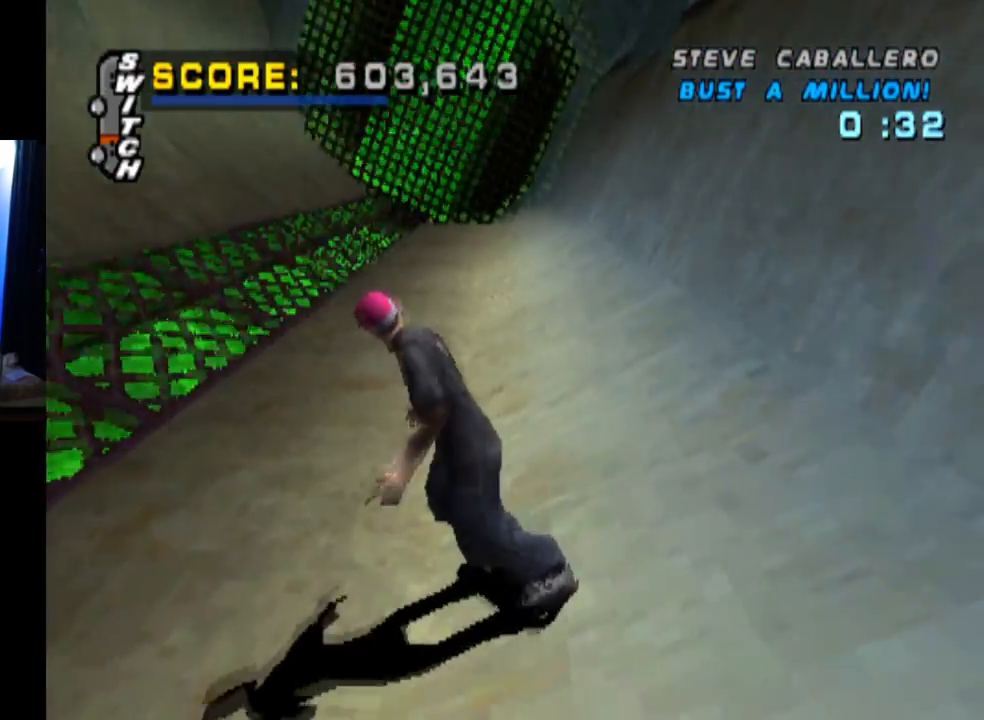
{"buttons": ["CROSS"], "left_stick": "center", "right_stick": "center", "events": [[184, "DPAD_UP", "up"], [217, "DPAD_LEFT", "up"]]}
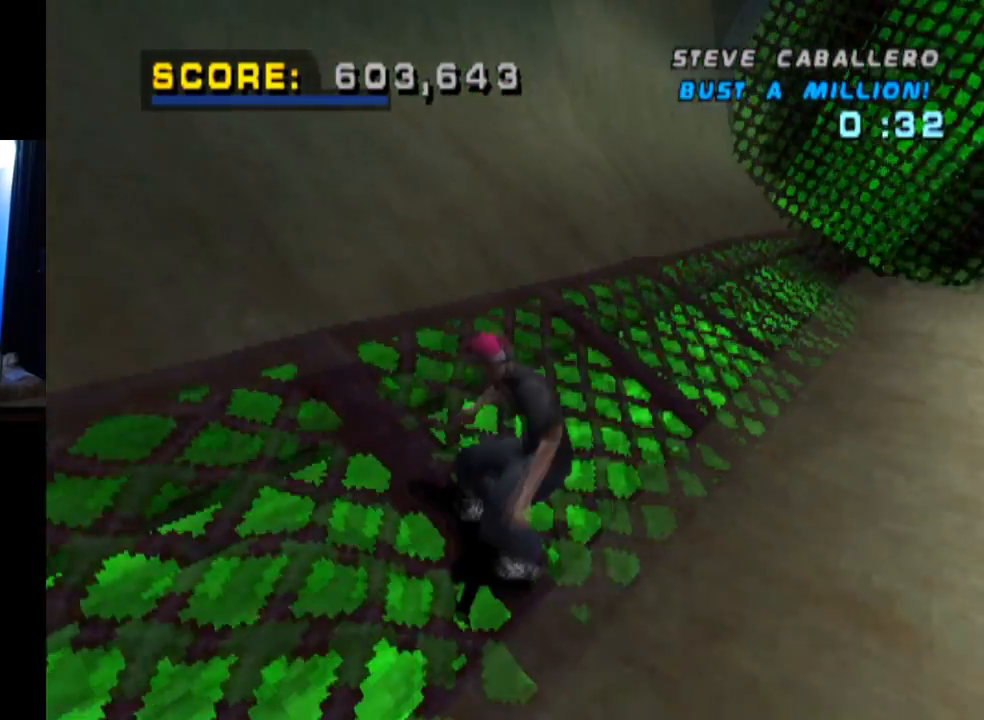
{"buttons": ["CROSS", "DPAD_UP"], "left_stick": "center", "right_stick": "center", "events": [[216, "DPAD_LEFT", "down"], [333, "DPAD_LEFT", "up"], [417, "DPAD_UP", "down"]]}
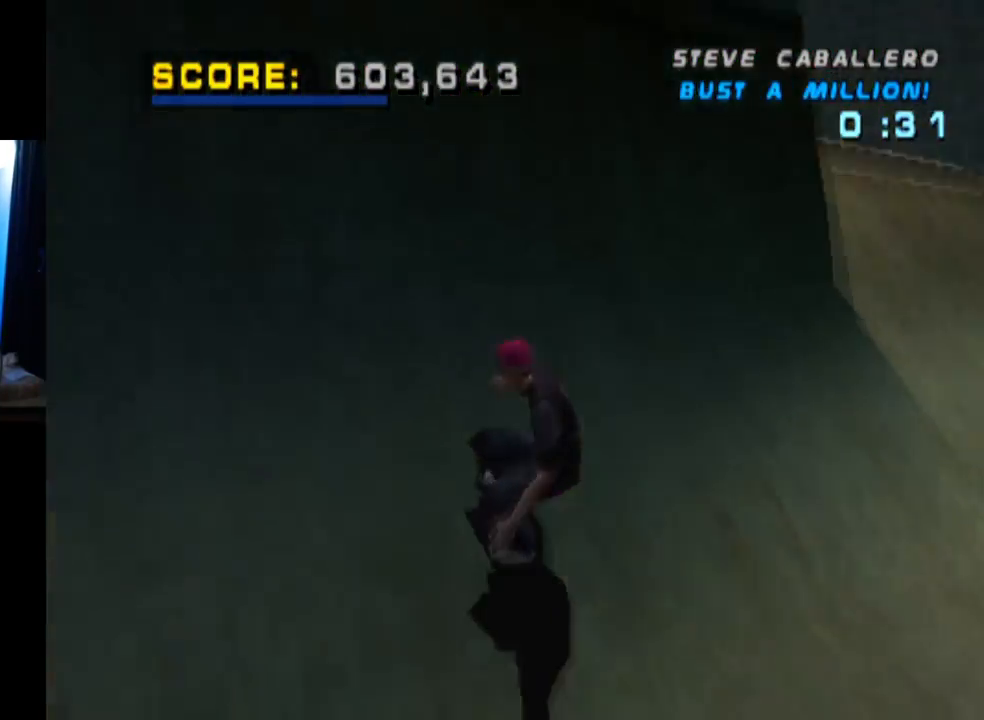
{"buttons": ["CIRCLE", "DPAD_RIGHT"], "left_stick": "center", "right_stick": "center", "events": [[17, "DPAD_UP", "up"], [67, "DPAD_UP", "down"], [150, "DPAD_UP", "up"], [217, "CROSS", "up"], [217, "DPAD_RIGHT", "down"], [284, "CIRCLE", "down"]]}
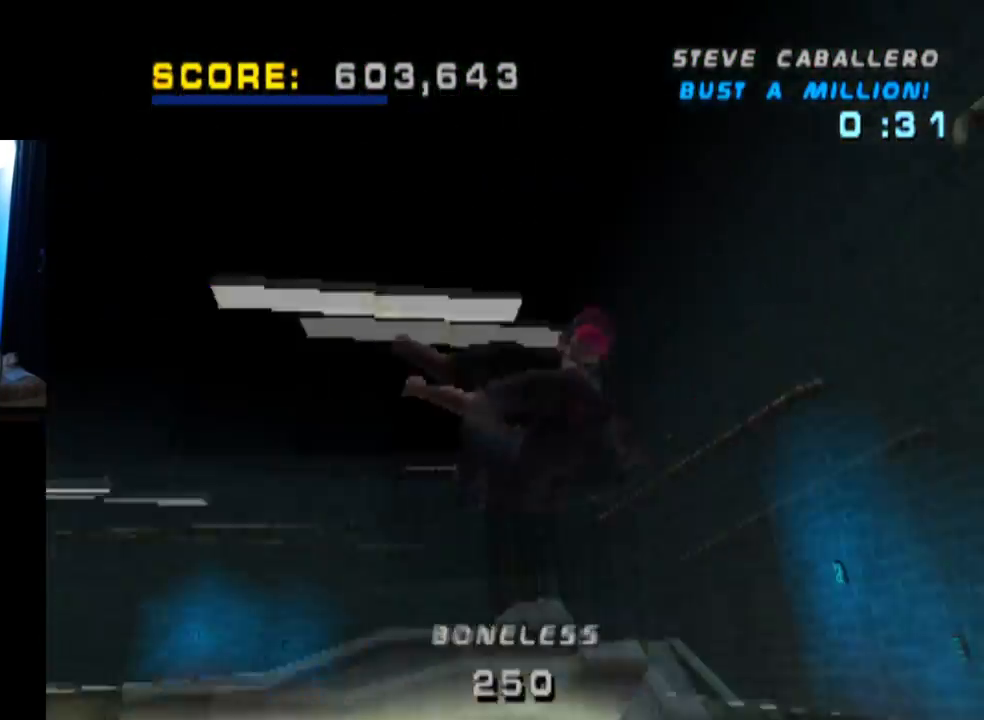
{"buttons": ["CIRCLE", "DPAD_RIGHT"], "left_stick": "center", "right_stick": "center", "events": []}
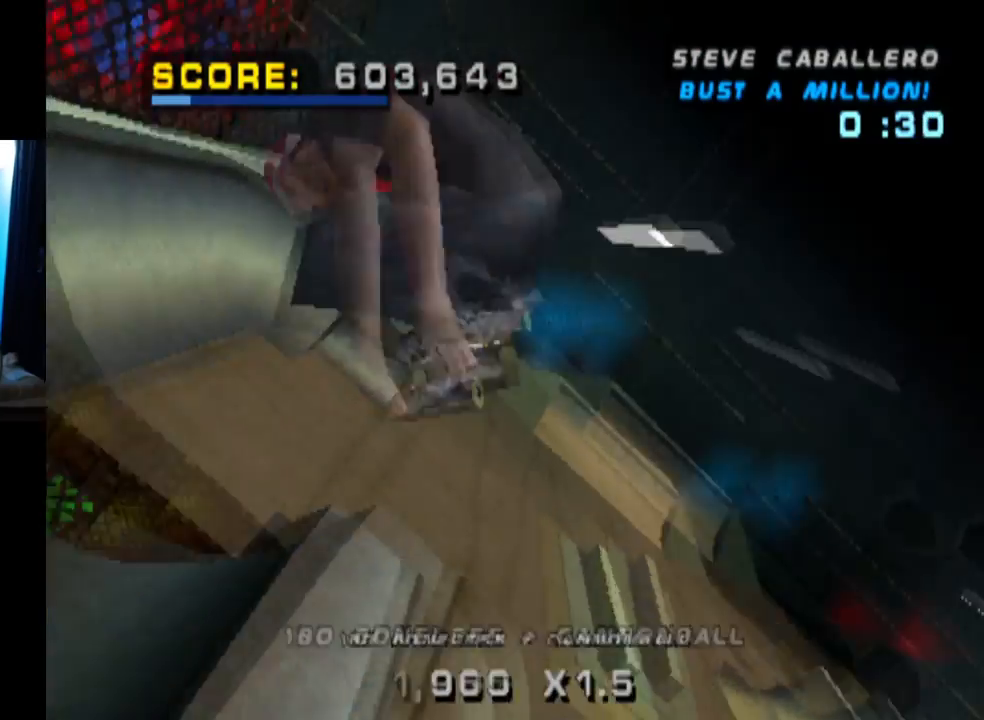
{"buttons": ["CIRCLE", "DPAD_RIGHT"], "left_stick": "center", "right_stick": "center", "events": []}
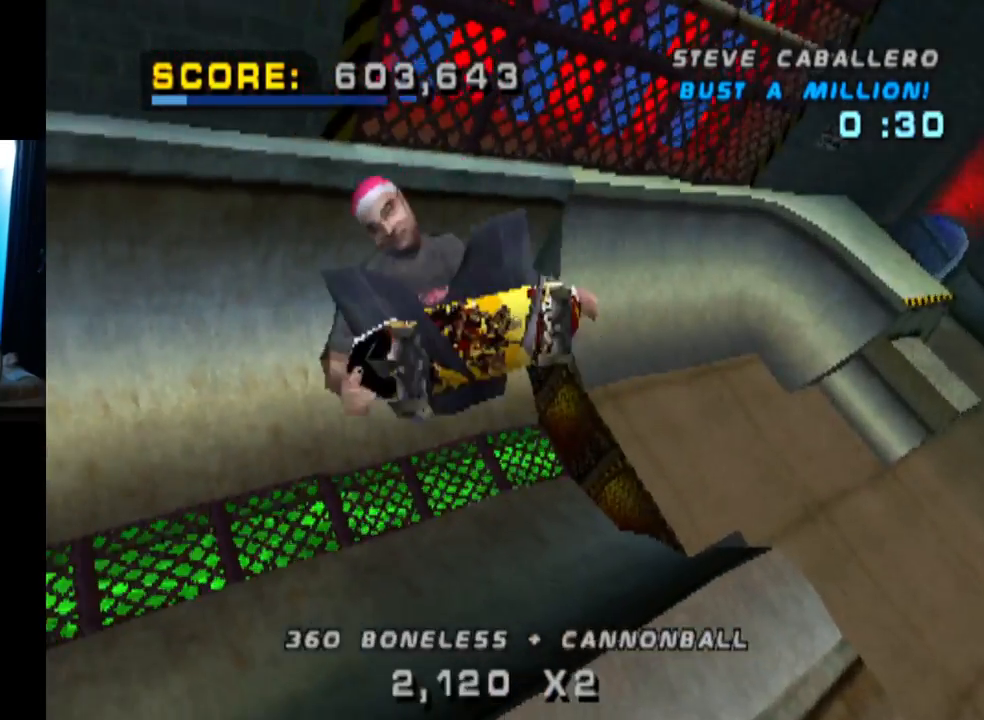
{"buttons": ["DPAD_RIGHT"], "left_stick": "center", "right_stick": "center", "events": [[450, "CIRCLE", "up"]]}
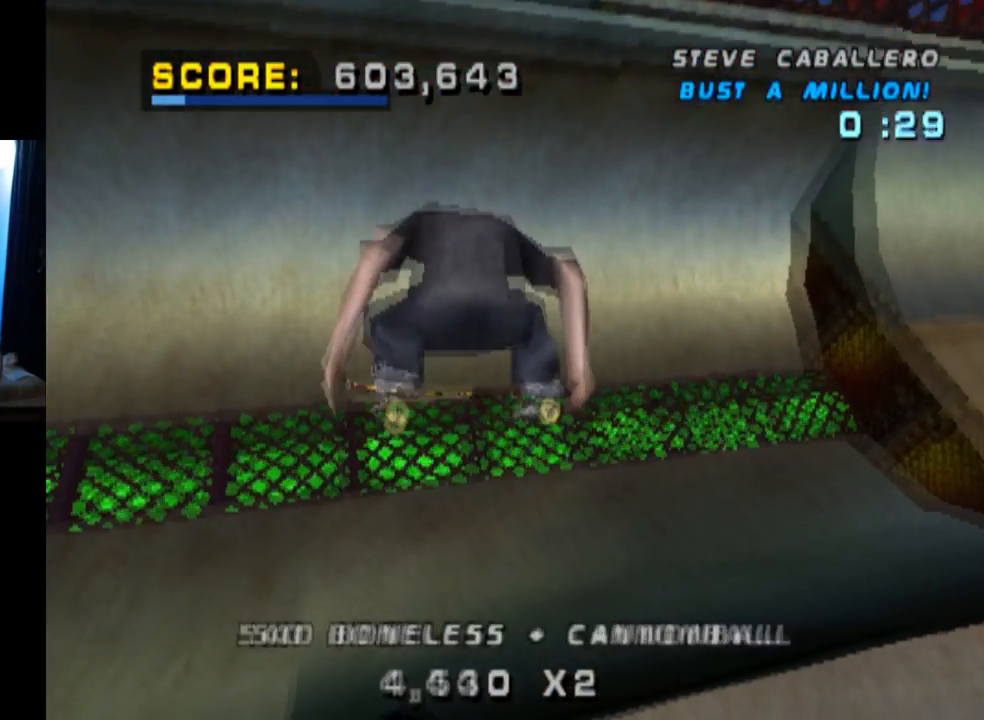
{"buttons": ["CROSS", "DPAD_UP"], "left_stick": "center", "right_stick": "center", "events": [[117, "CROSS", "down"], [200, "DPAD_RIGHT", "up"], [300, "R2", "down"], [450, "DPAD_UP", "down"], [467, "R2", "up"]]}
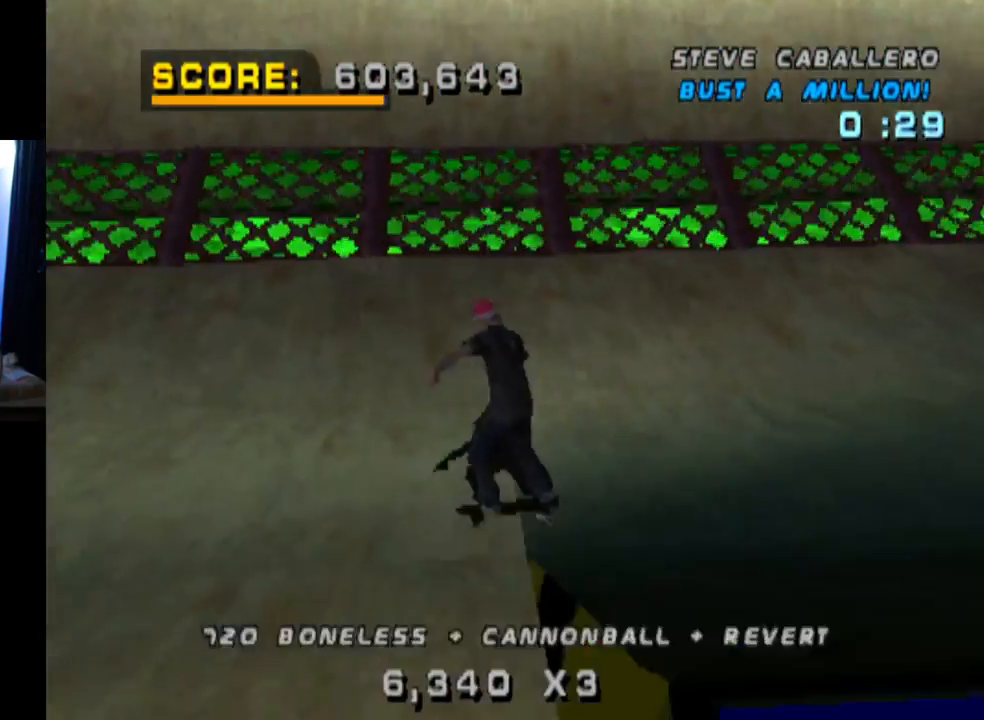
{"buttons": ["CROSS", "DPAD_RIGHT"], "left_stick": "center", "right_stick": "center", "events": [[66, "DPAD_UP", "up"], [116, "DPAD_DOWN", "down"], [216, "DPAD_DOWN", "up"], [250, "DPAD_UP", "down"], [383, "DPAD_UP", "up"], [417, "DPAD_DOWN", "down"], [417, "DPAD_RIGHT", "down"], [467, "DPAD_DOWN", "up"]]}
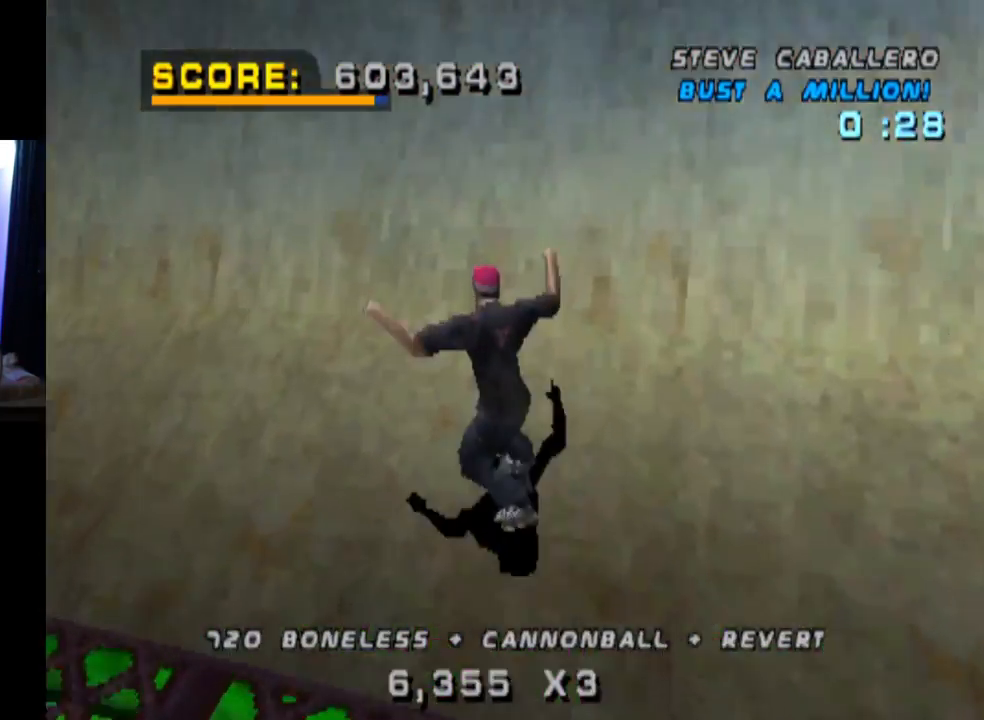
{"buttons": ["CIRCLE", "DPAD_DOWN", "DPAD_RIGHT"], "left_stick": "center", "right_stick": "center", "events": [[167, "DPAD_RIGHT", "up"], [284, "DPAD_RIGHT", "down"], [317, "DPAD_DOWN", "down"], [367, "CROSS", "up"], [400, "CIRCLE", "down"]]}
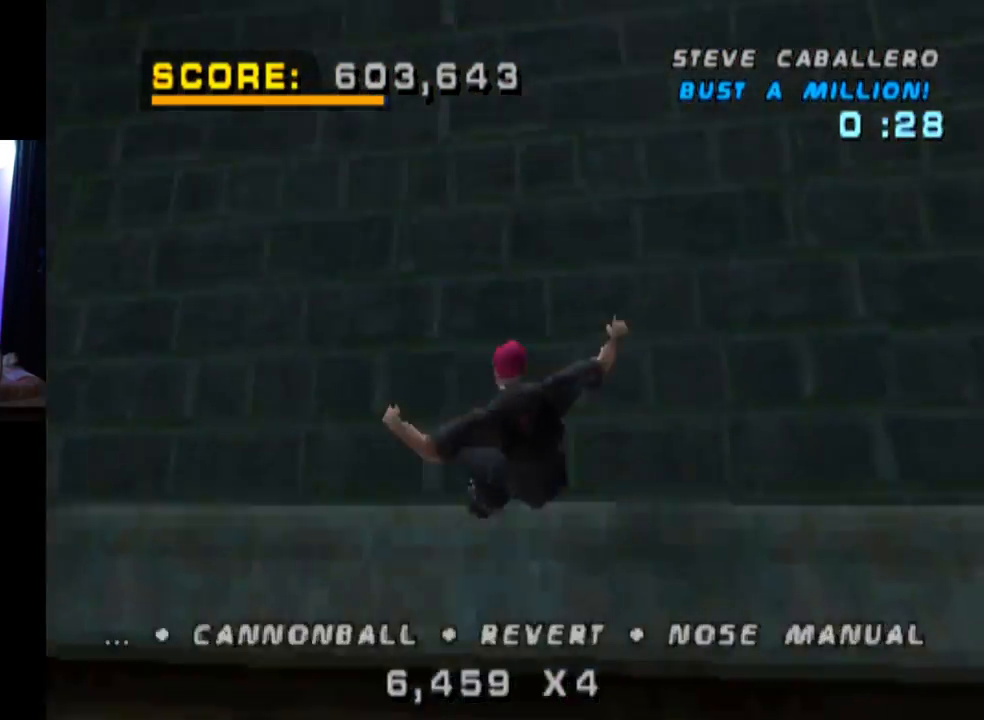
{"buttons": ["CIRCLE", "R2", "DPAD_DOWN", "DPAD_RIGHT"], "left_stick": "center", "right_stick": "center", "events": [[500, "R2", "down"]]}
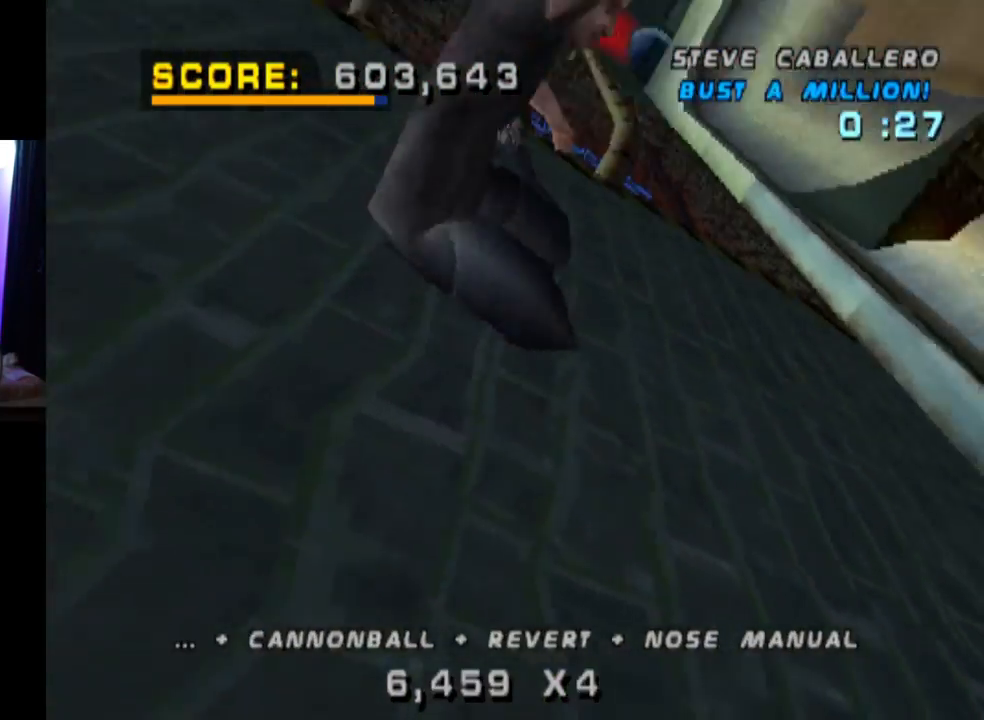
{"buttons": ["CIRCLE", "R2", "DPAD_DOWN", "DPAD_RIGHT"], "left_stick": "center", "right_stick": "center", "events": []}
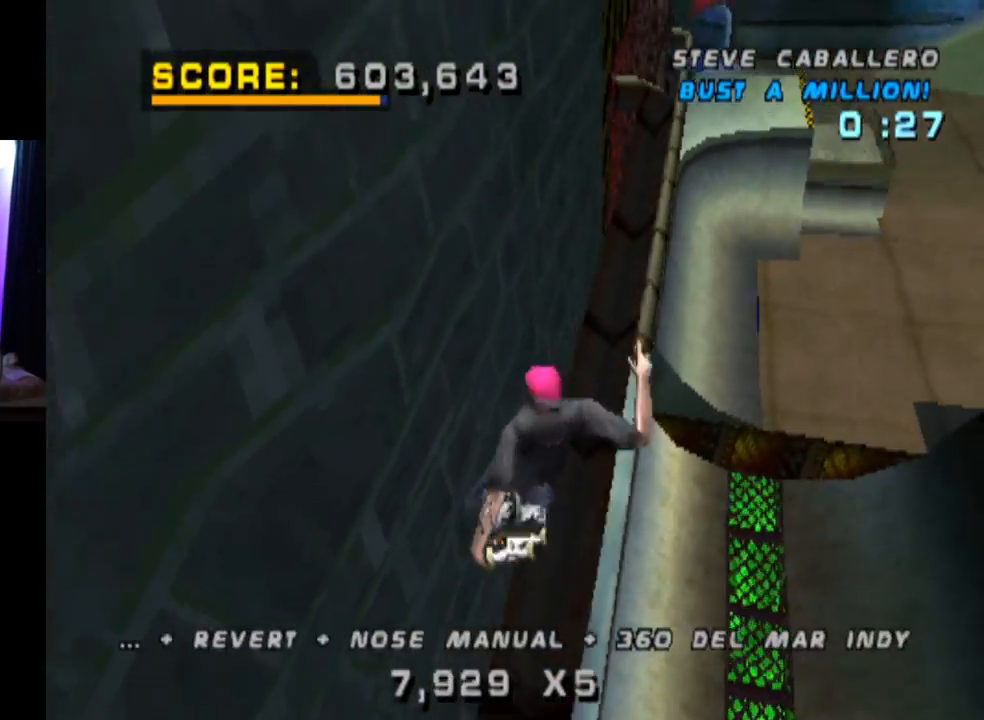
{"buttons": ["TRIANGLE"], "left_stick": "center", "right_stick": "center", "events": [[83, "CIRCLE", "up"], [83, "R2", "up"], [266, "TRIANGLE", "down"], [433, "DPAD_DOWN", "up"], [467, "DPAD_RIGHT", "up"]]}
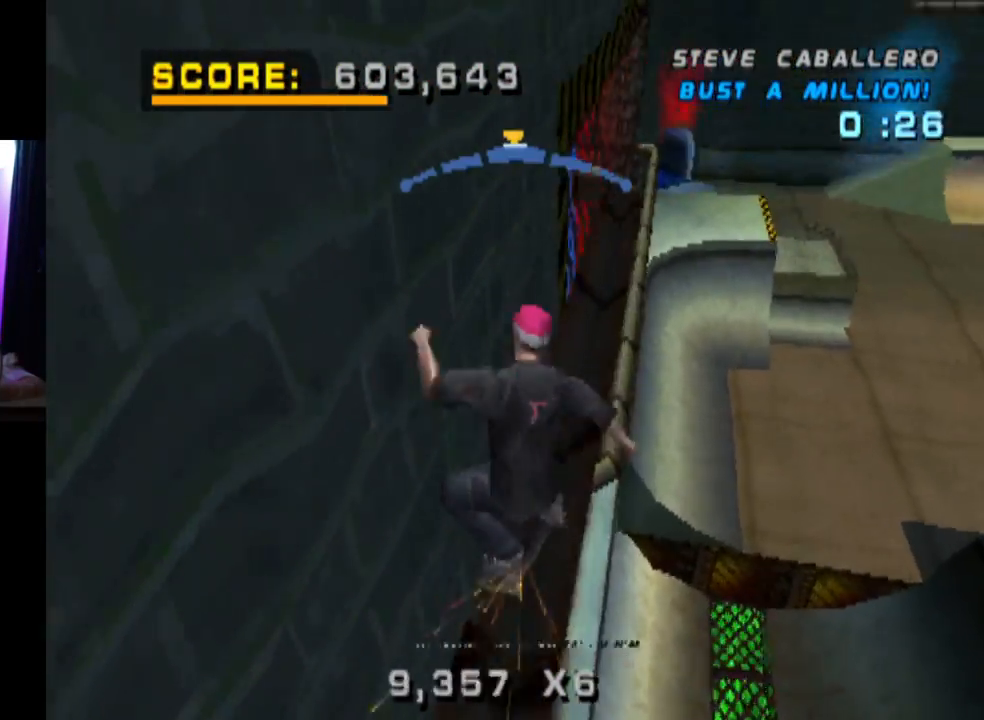
{"buttons": ["CROSS", "DPAD_RIGHT"], "left_stick": "center", "right_stick": "center", "events": [[267, "DPAD_LEFT", "down"], [334, "CROSS", "down"], [367, "TRIANGLE", "up"], [384, "DPAD_LEFT", "up"], [467, "DPAD_RIGHT", "down"]]}
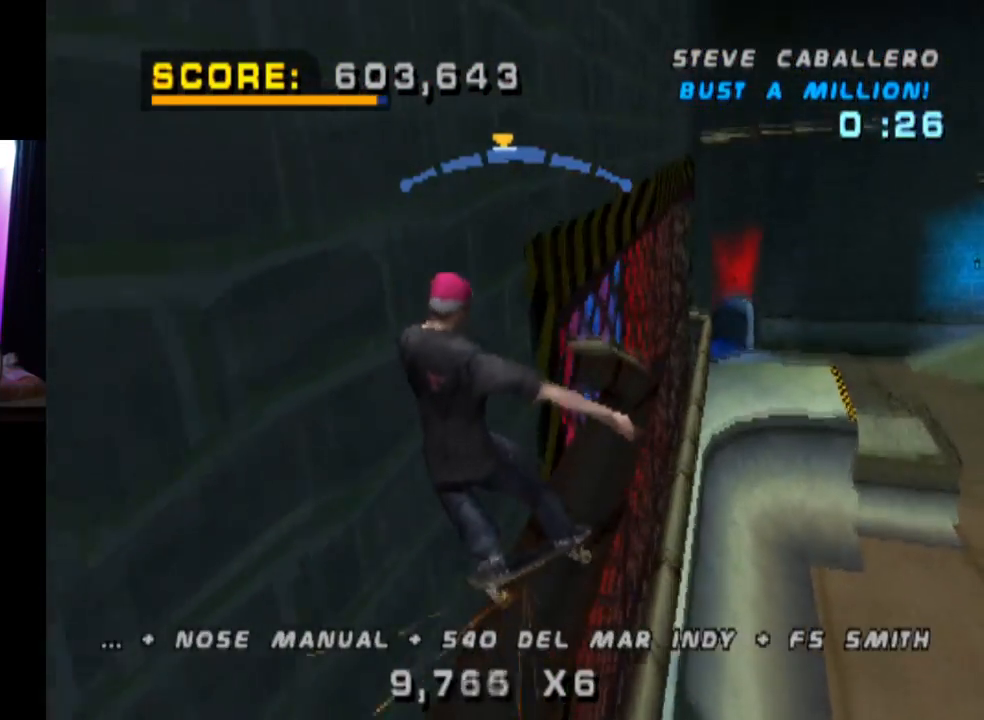
{"buttons": ["TRIANGLE"], "left_stick": "center", "right_stick": "center", "events": [[116, "DPAD_RIGHT", "up"], [166, "DPAD_LEFT", "down"], [233, "DPAD_UP", "down"], [283, "TRIANGLE", "down"], [317, "CROSS", "up"], [467, "DPAD_LEFT", "up"], [483, "DPAD_UP", "up"]]}
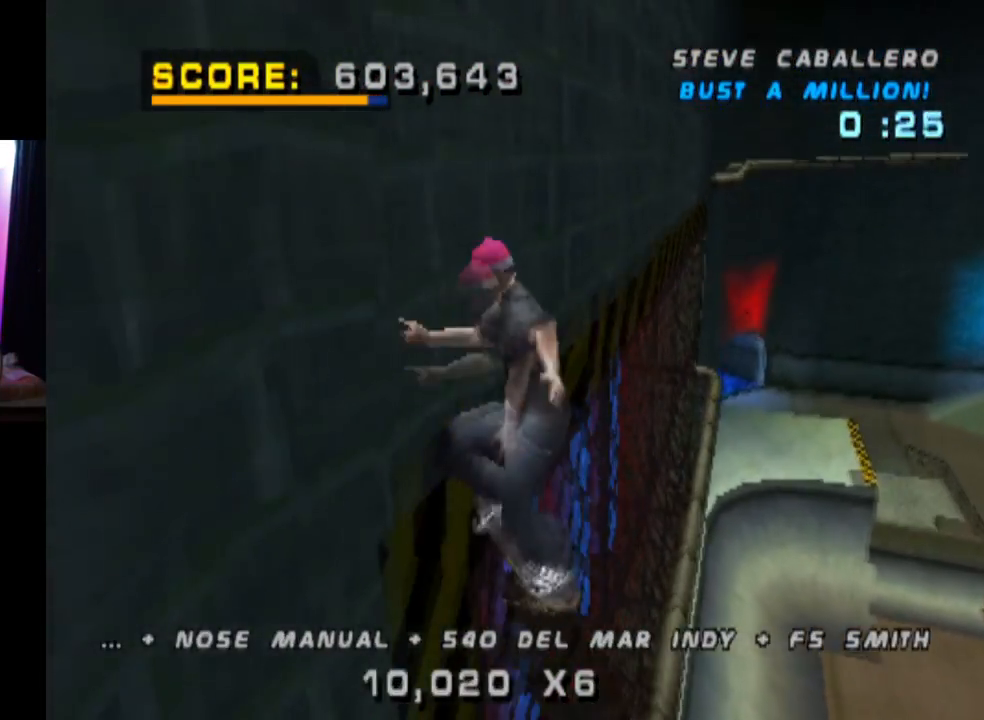
{"buttons": ["TRIANGLE", "DPAD_UP"], "left_stick": "center", "right_stick": "center", "events": [[17, "DPAD_UP", "down"], [167, "DPAD_UP", "up"], [200, "DPAD_UP", "down"], [217, "CROSS", "down"], [300, "DPAD_UP", "up"], [350, "DPAD_UP", "down"], [367, "CROSS", "up"], [467, "DPAD_UP", "up"], [501, "DPAD_UP", "down"]]}
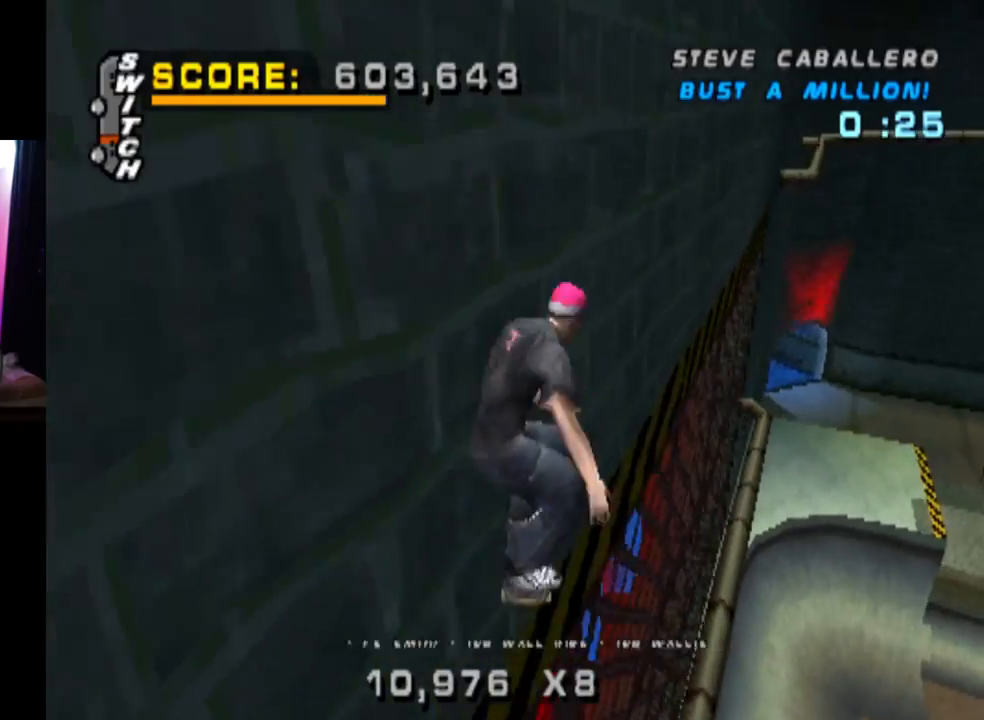
{"buttons": ["TRIANGLE", "DPAD_UP"], "left_stick": "center", "right_stick": "center", "events": [[33, "CROSS", "down"], [133, "CROSS", "up"], [333, "DPAD_UP", "up"], [367, "DPAD_UP", "down"]]}
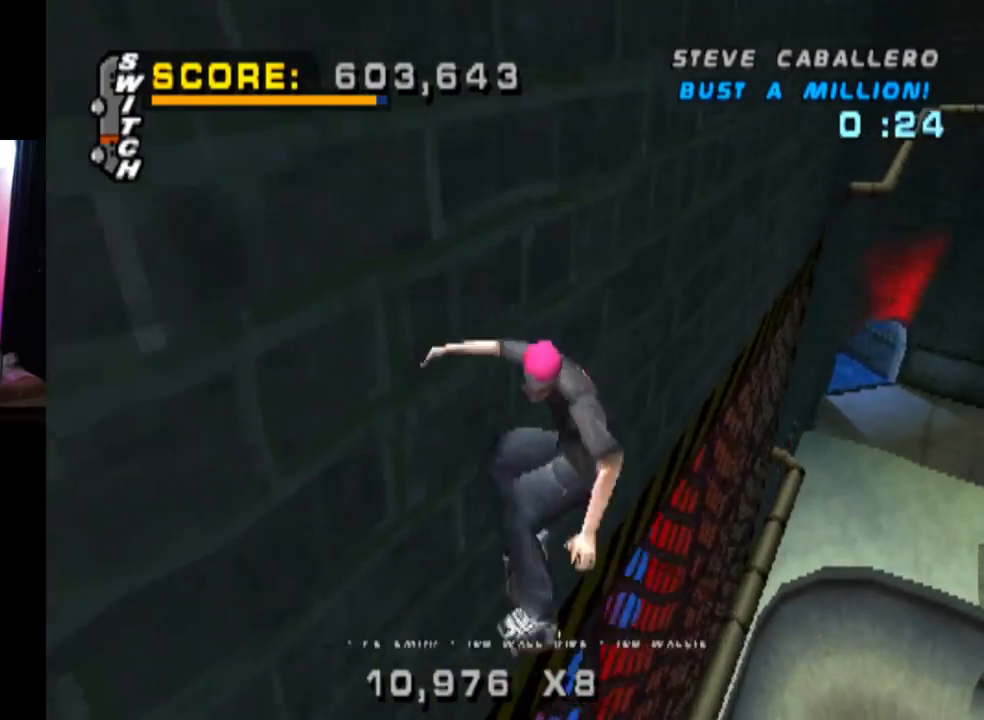
{"buttons": ["TRIANGLE", "DPAD_UP"], "left_stick": "center", "right_stick": "center", "events": [[250, "DPAD_UP", "up"], [300, "DPAD_UP", "down"], [417, "DPAD_UP", "up"], [467, "DPAD_UP", "down"]]}